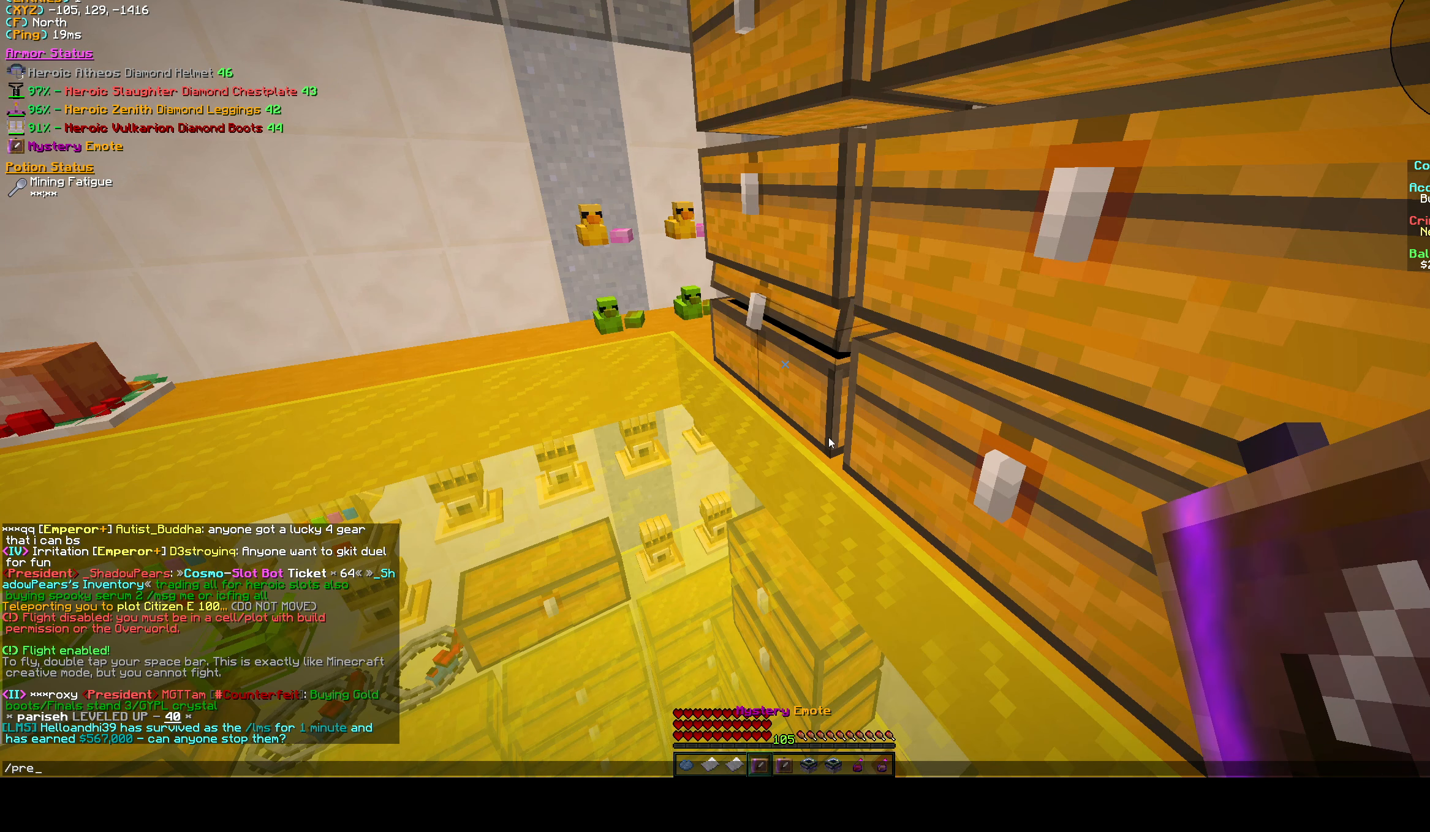
Gameplay with keyboard; each line is a JSON object with the keys held at the frame after it. "events" lists presses ("down") and releases ("up") of "a", "d", "s", "space" and "w" between this image and that frame as [ms after this image, input, new state], when the widget could be followed in between. No other keys are recorded. Mouse input is not recorded.
{"keys": [], "events": [[67, "s", "down"], [167, "s", "up"], [217, "d", "down"], [333, "d", "up"]]}
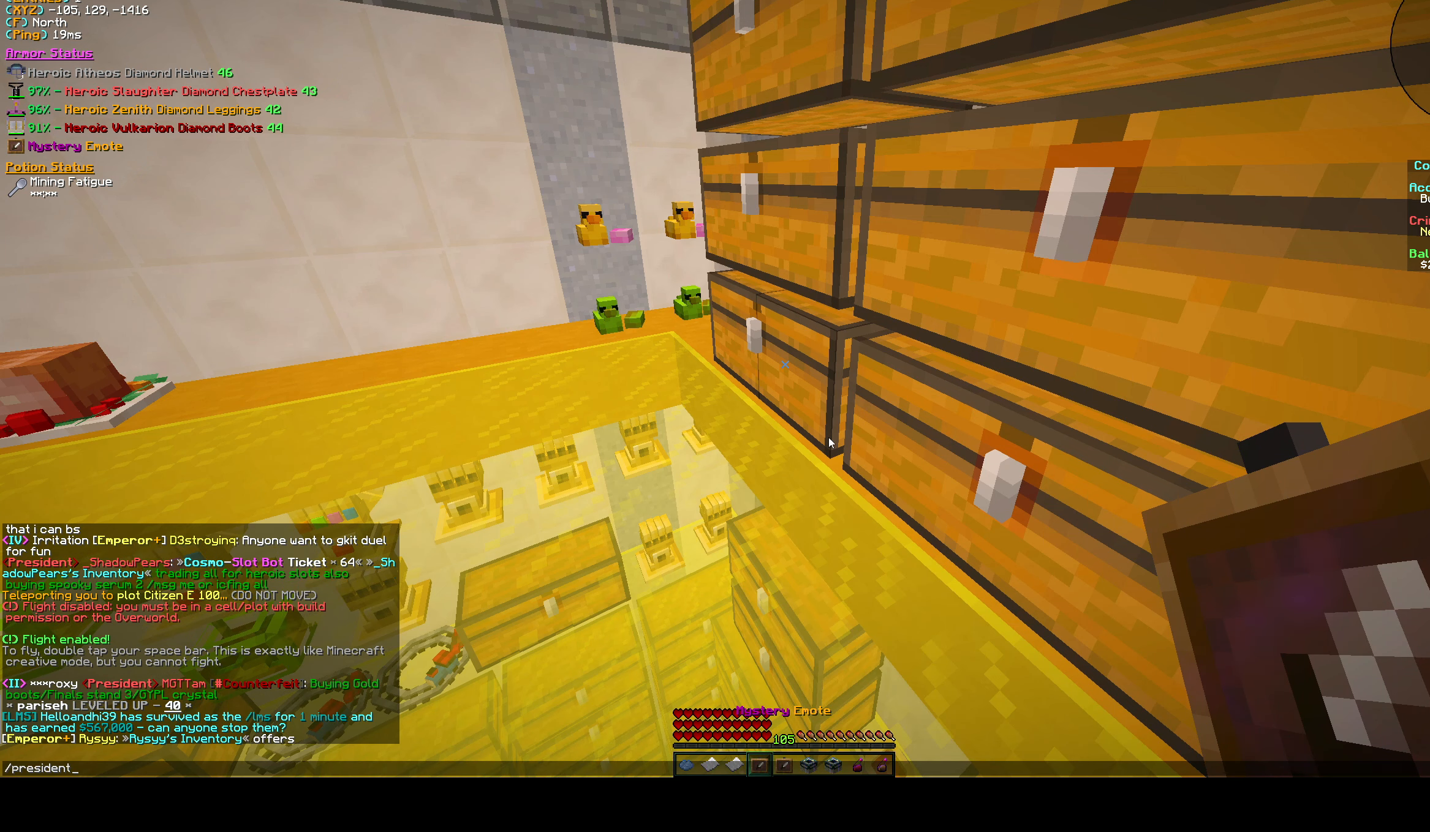
{"keys": [], "events": []}
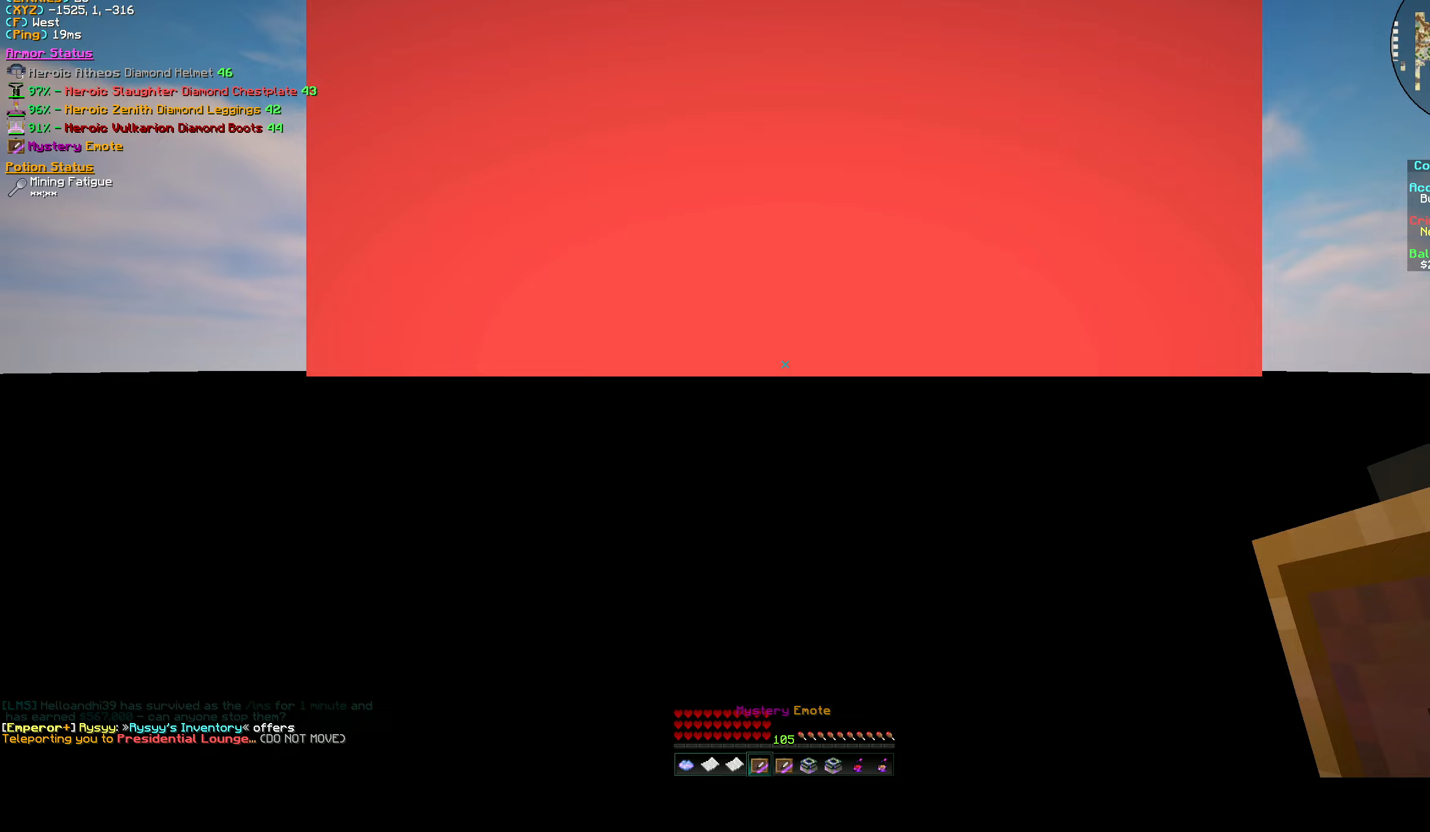
{"keys": [], "events": []}
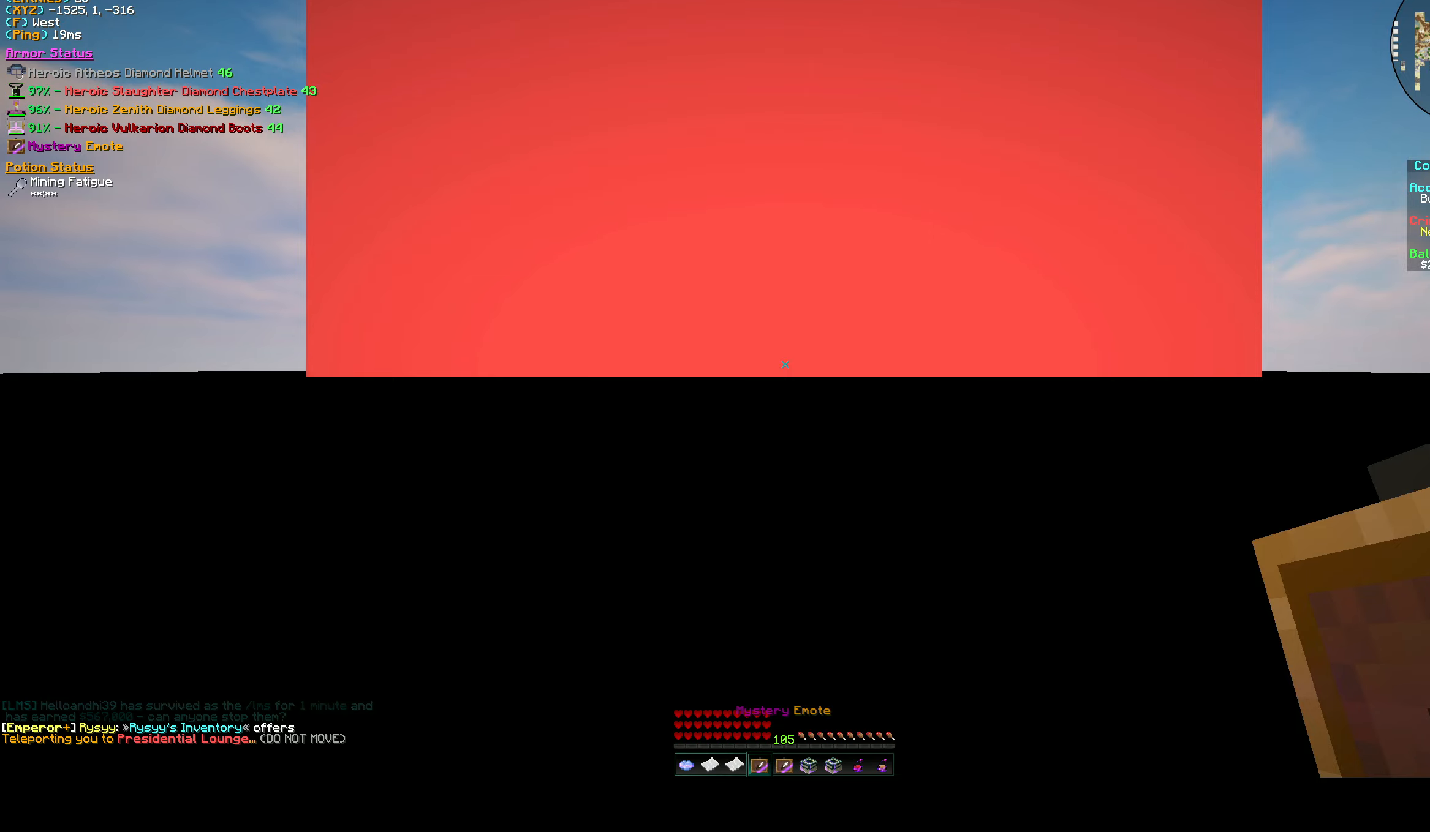
{"keys": ["w"], "events": [[67, "a", "down"], [67, "w", "down"], [500, "a", "up"]]}
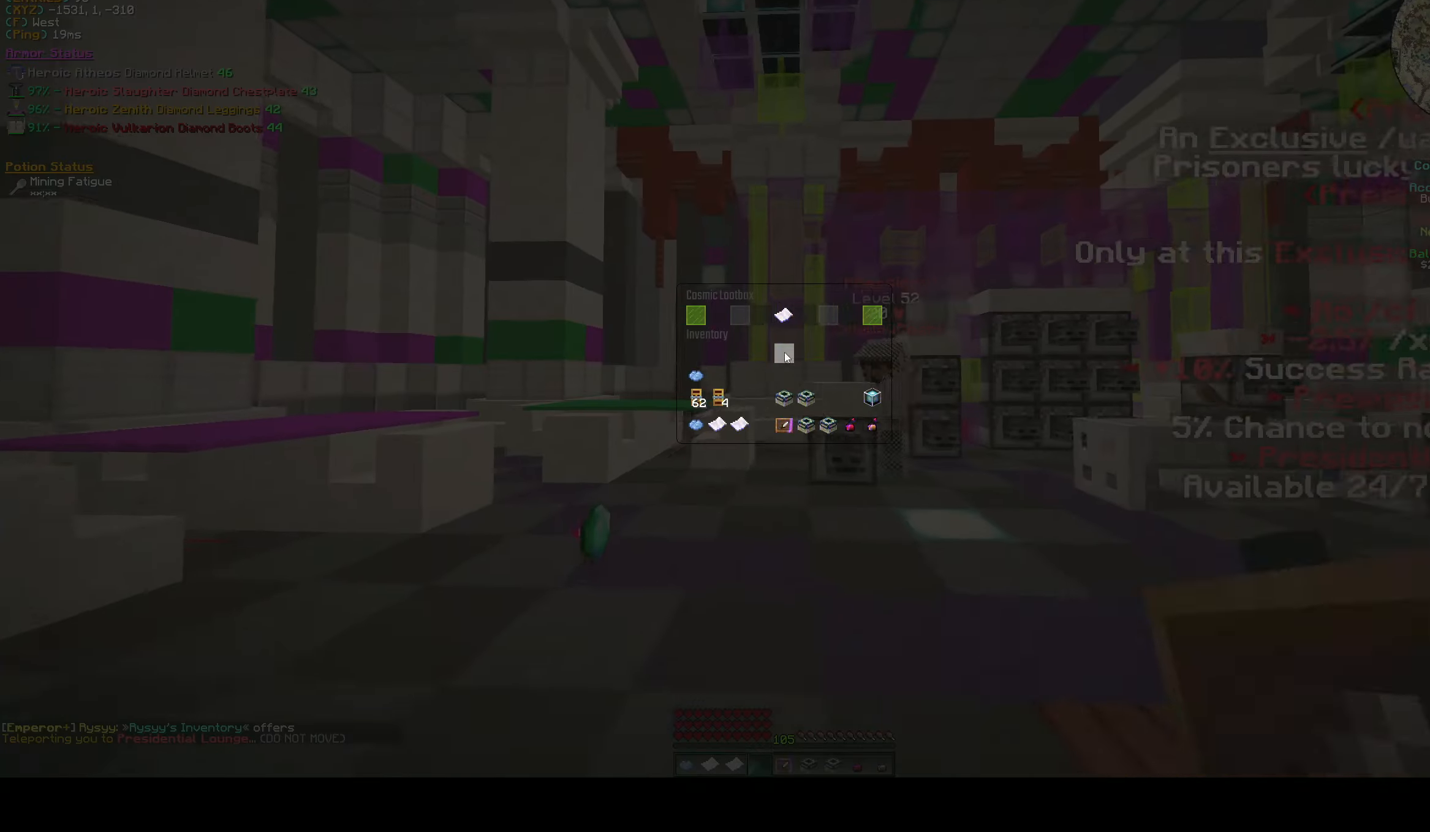
{"keys": [], "events": [[83, "w", "up"]]}
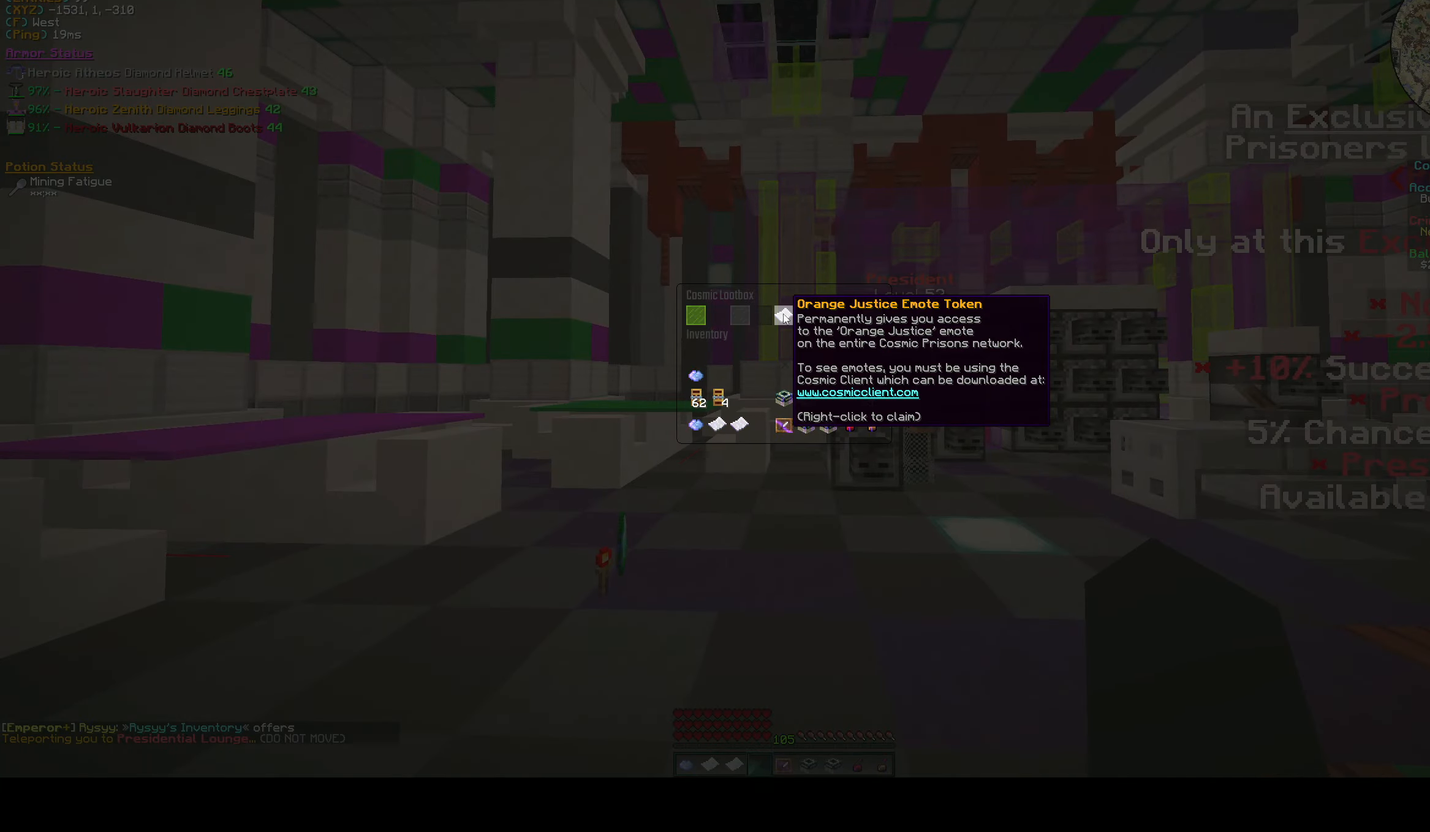
{"keys": ["s"], "events": [[117, "s", "down"]]}
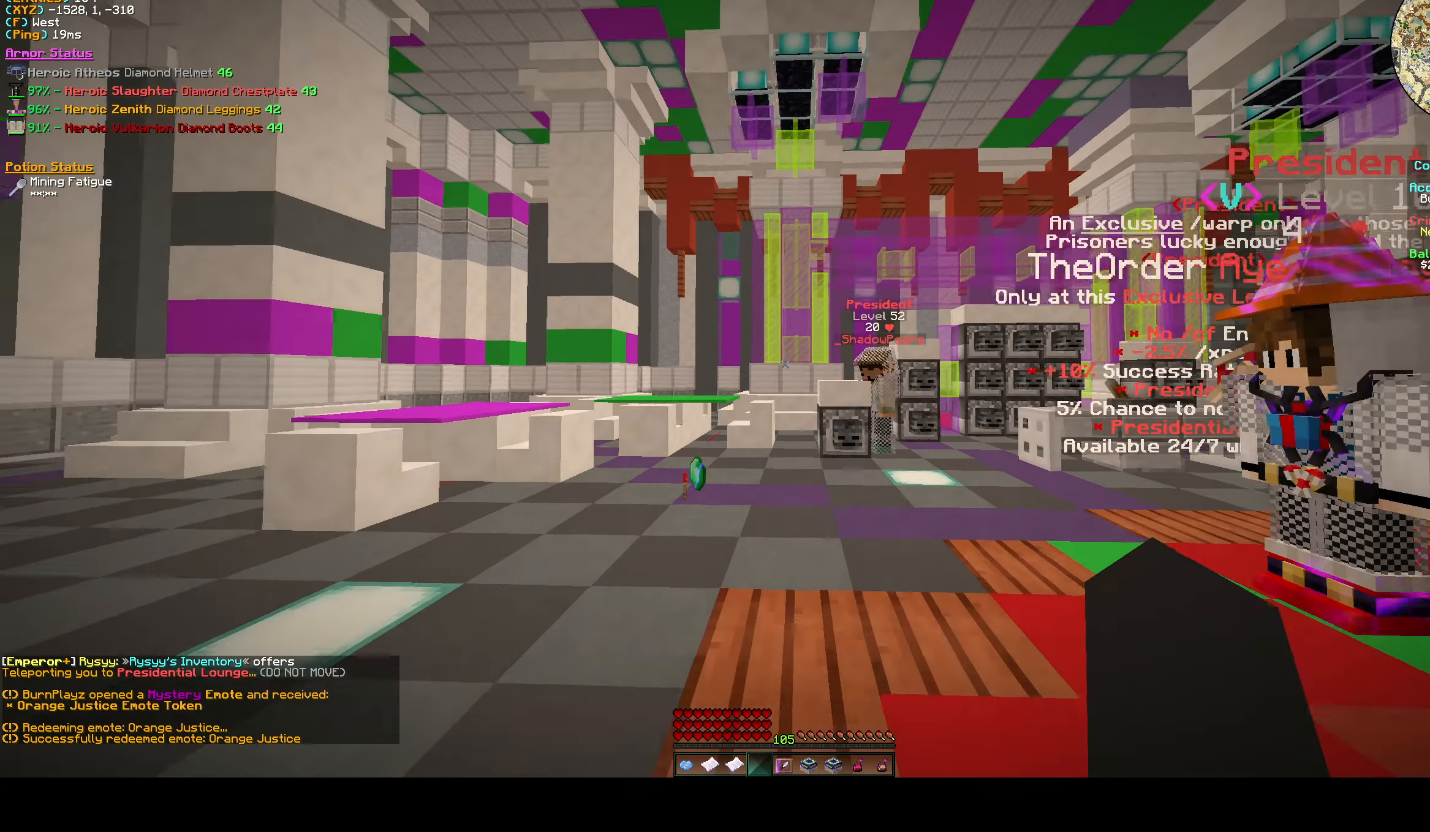
{"keys": ["a"], "events": [[150, "a", "down"], [283, "s", "up"]]}
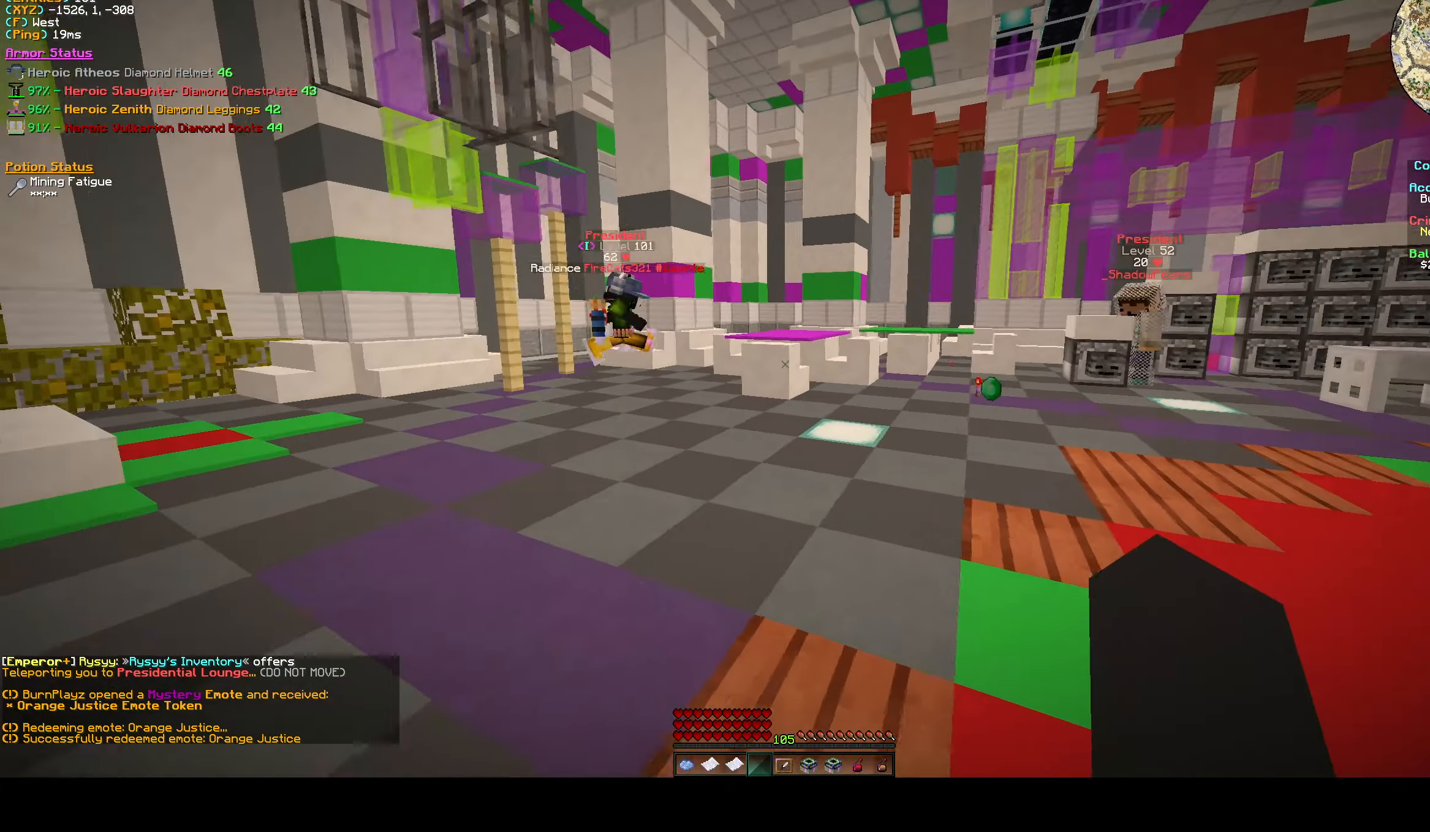
{"keys": ["w"], "events": [[183, "w", "down"], [500, "a", "up"]]}
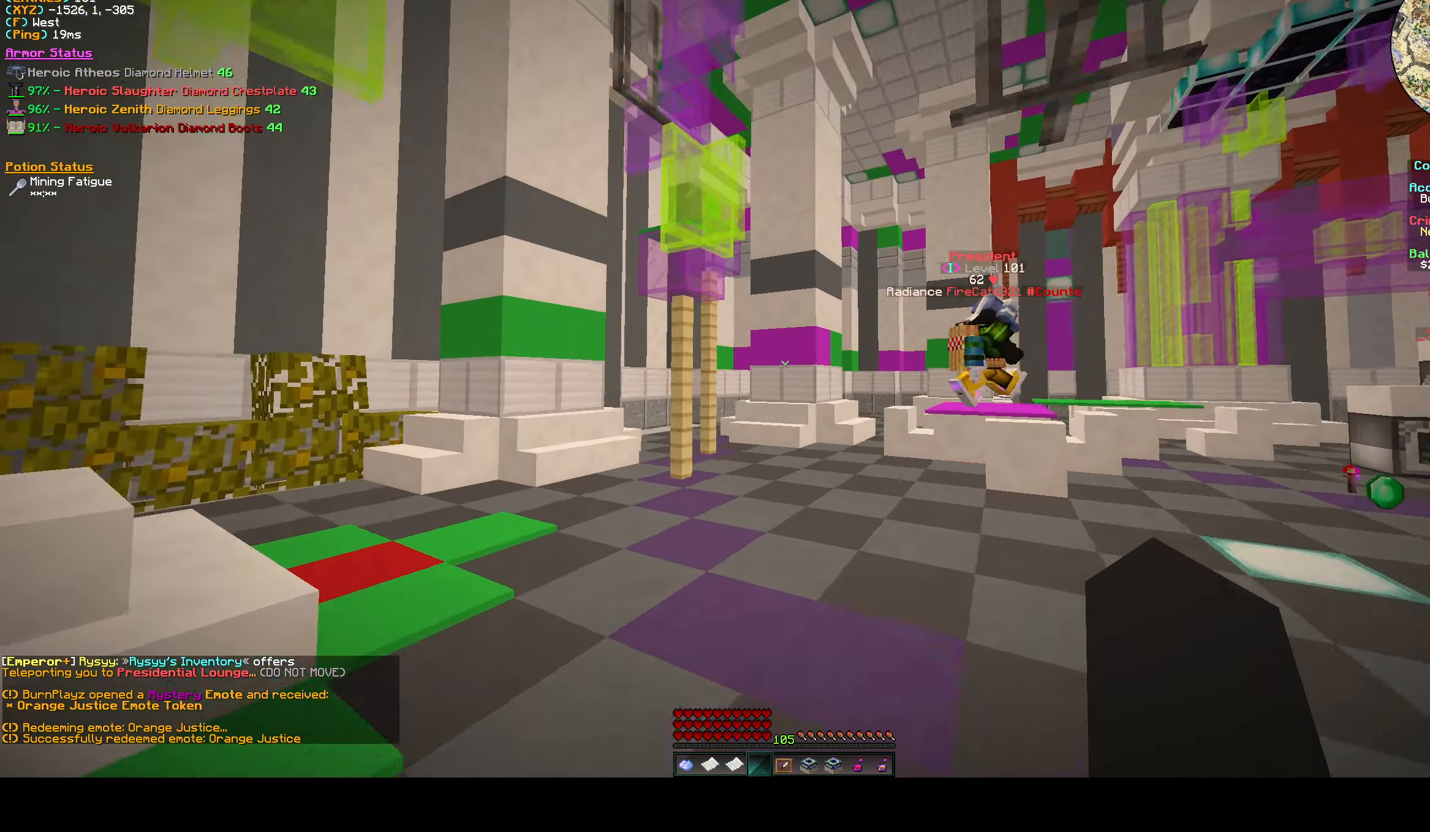
{"keys": [], "events": [[83, "w", "up"]]}